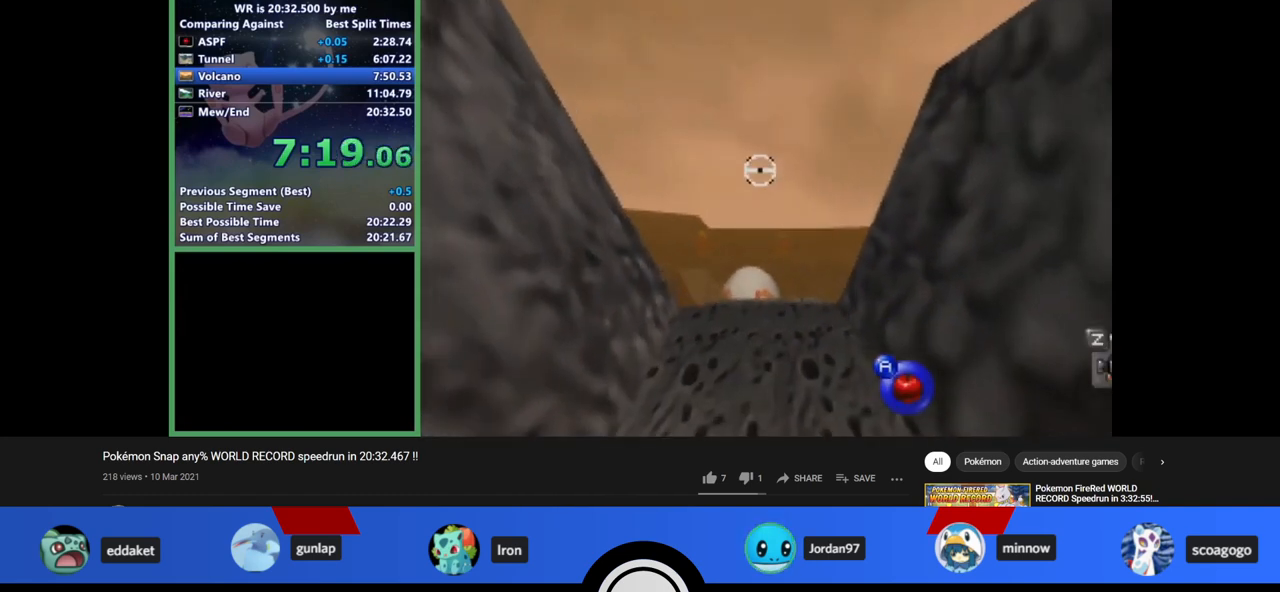
Gameplay with a controller (Nintendo layout); each line is a JSON object with the inputs held at the frame after it. "events" lists button and stick changes between this image and that frame as [ms after this image, input, new state], when the widget could be followed in between. Not read: L1 L3 R3.
{"buttons": [], "left_stick": "center", "events": []}
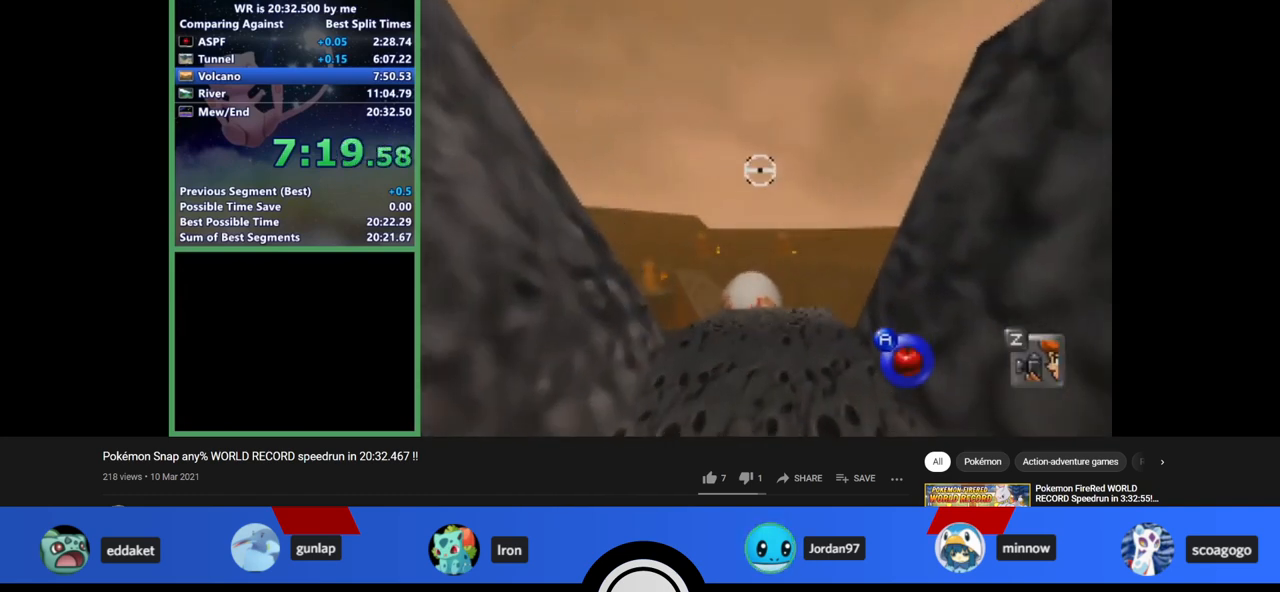
{"buttons": ["Z"], "left_stick": "up-right", "events": [[167, "A", "down"], [200, "A", "up"], [200, "Z", "down"], [200, "left_stick", "up-right"]]}
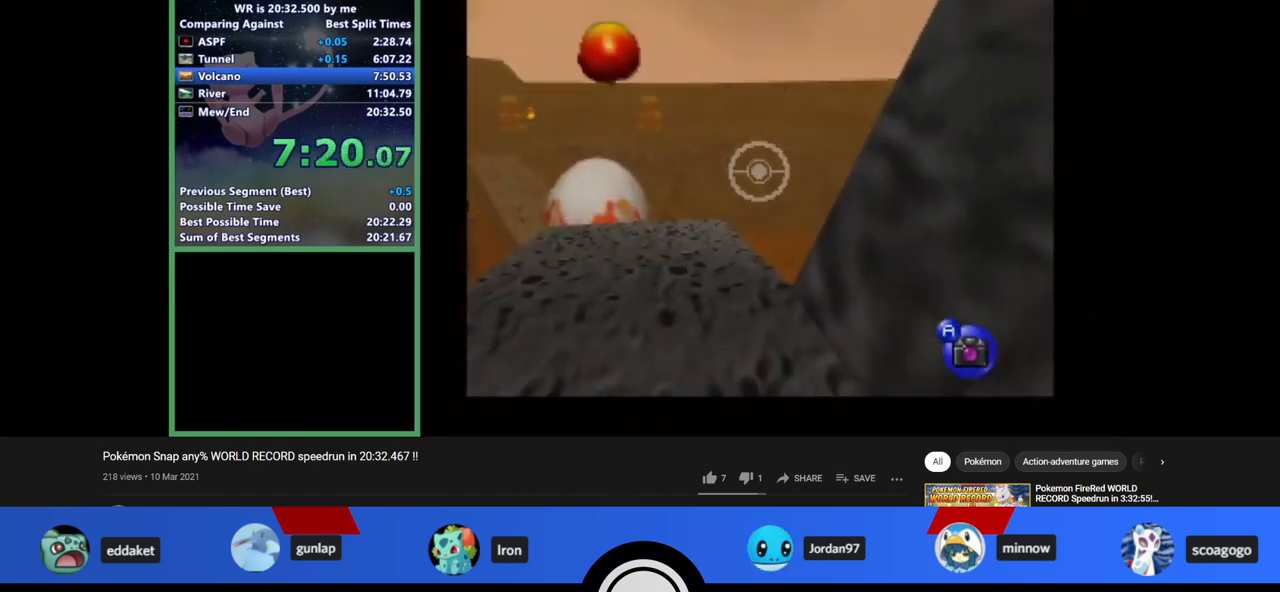
{"buttons": ["Z"], "left_stick": "up", "events": [[467, "left_stick", "up"]]}
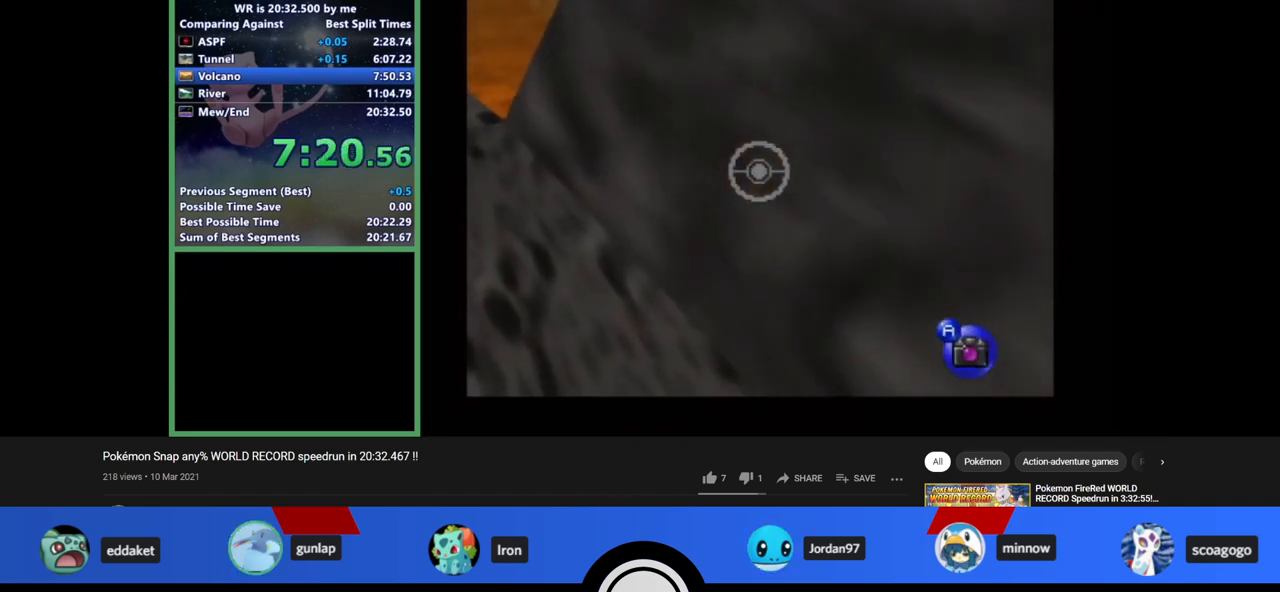
{"buttons": ["Z"], "left_stick": "center", "events": [[200, "left_stick", "center"]]}
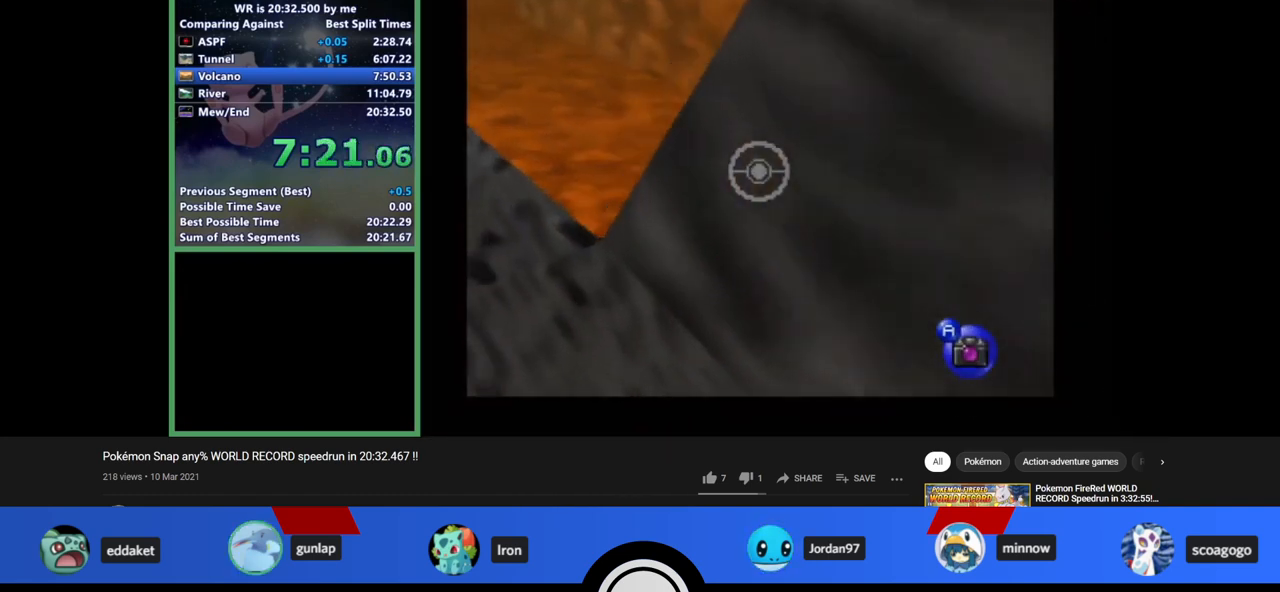
{"buttons": ["Z"], "left_stick": "center", "events": [[100, "left_stick", "up-left"], [267, "left_stick", "center"]]}
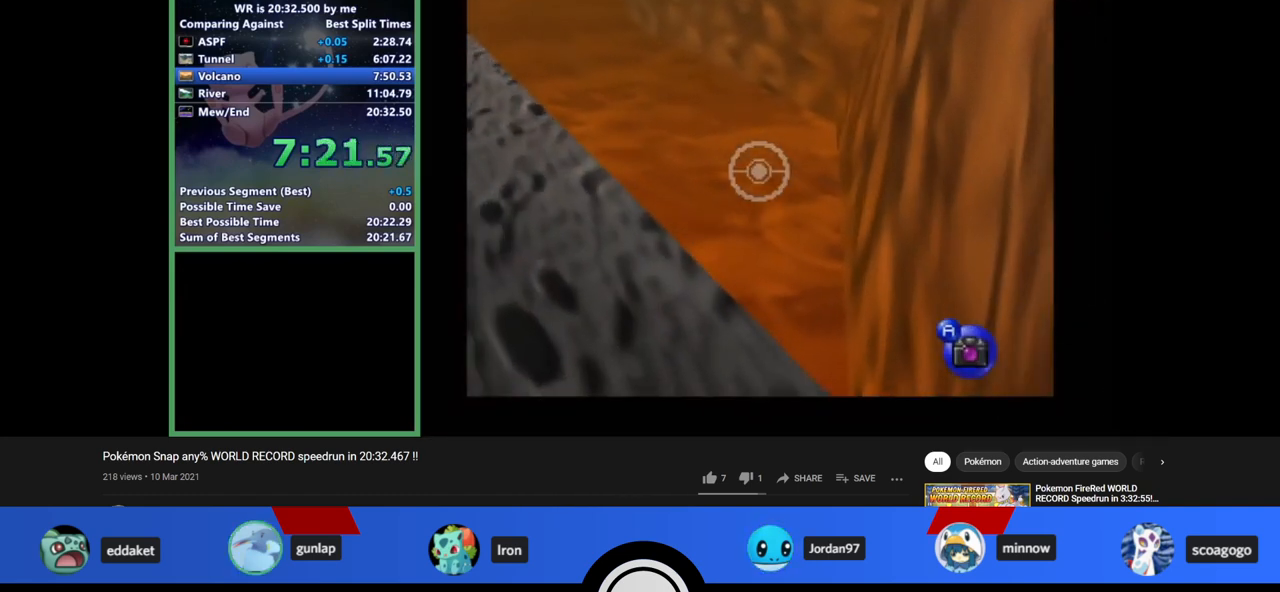
{"buttons": ["Z"], "left_stick": "center", "events": [[233, "left_stick", "up-right"], [333, "A", "down"], [333, "C_RIGHT", "down"], [333, "Z", "up"], [400, "A", "up"], [400, "C_RIGHT", "up"], [400, "Z", "down"], [400, "left_stick", "center"]]}
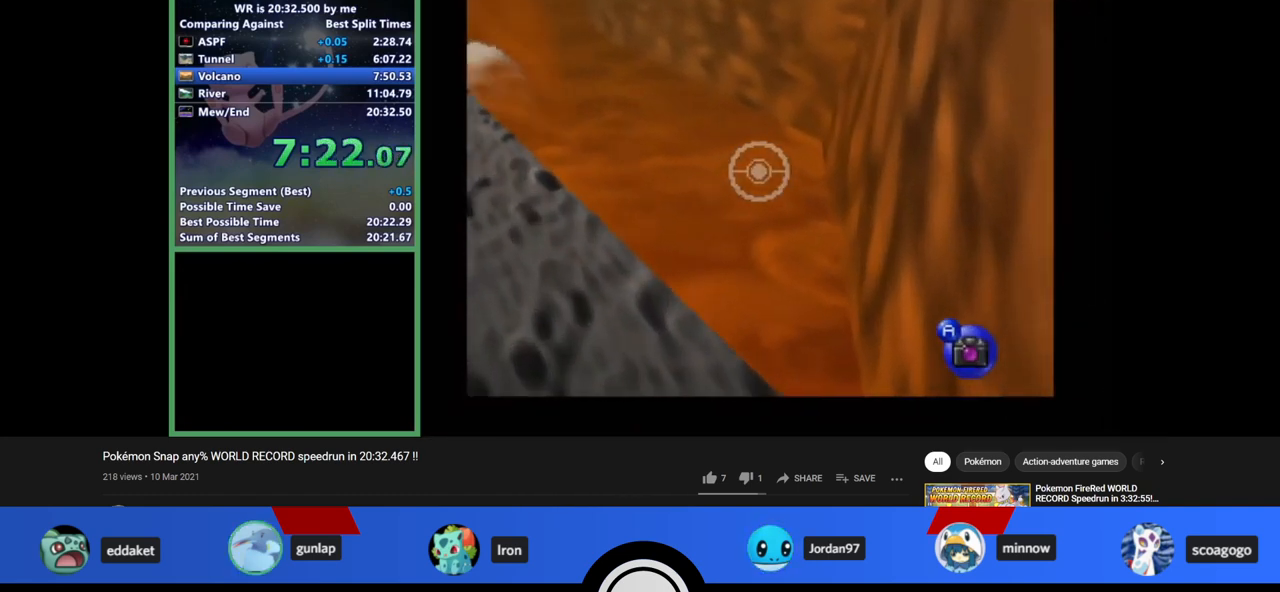
{"buttons": ["Z"], "left_stick": "center", "events": [[67, "left_stick", "up-right"], [167, "left_stick", "center"]]}
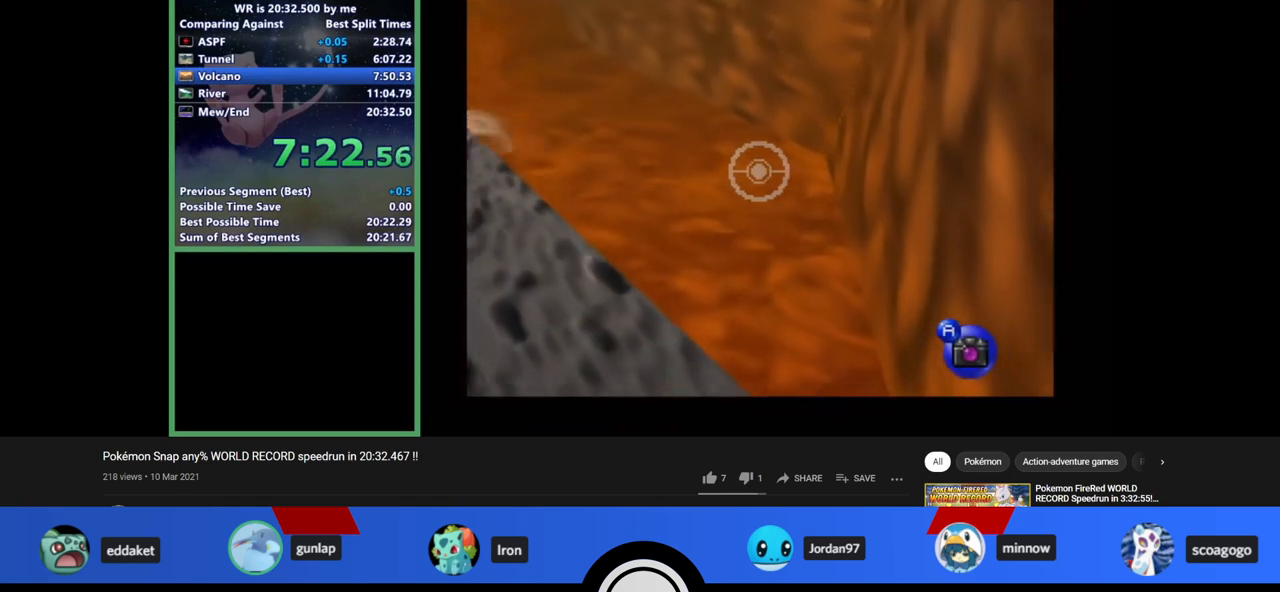
{"buttons": ["Z"], "left_stick": "center", "events": []}
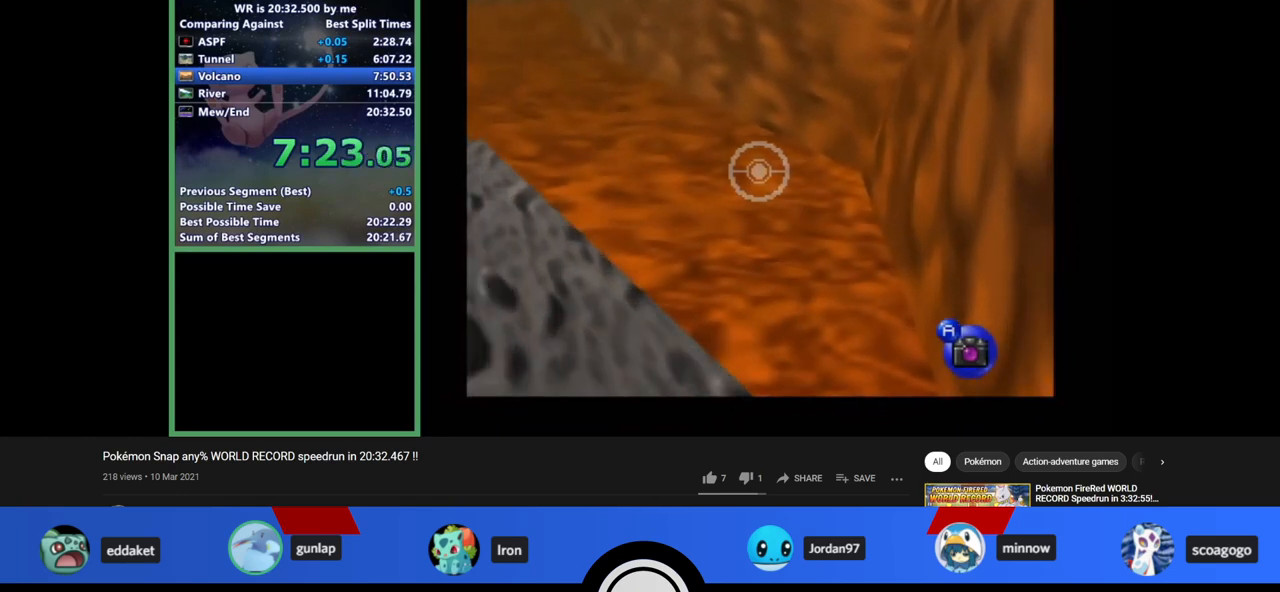
{"buttons": ["Z"], "left_stick": "center", "events": []}
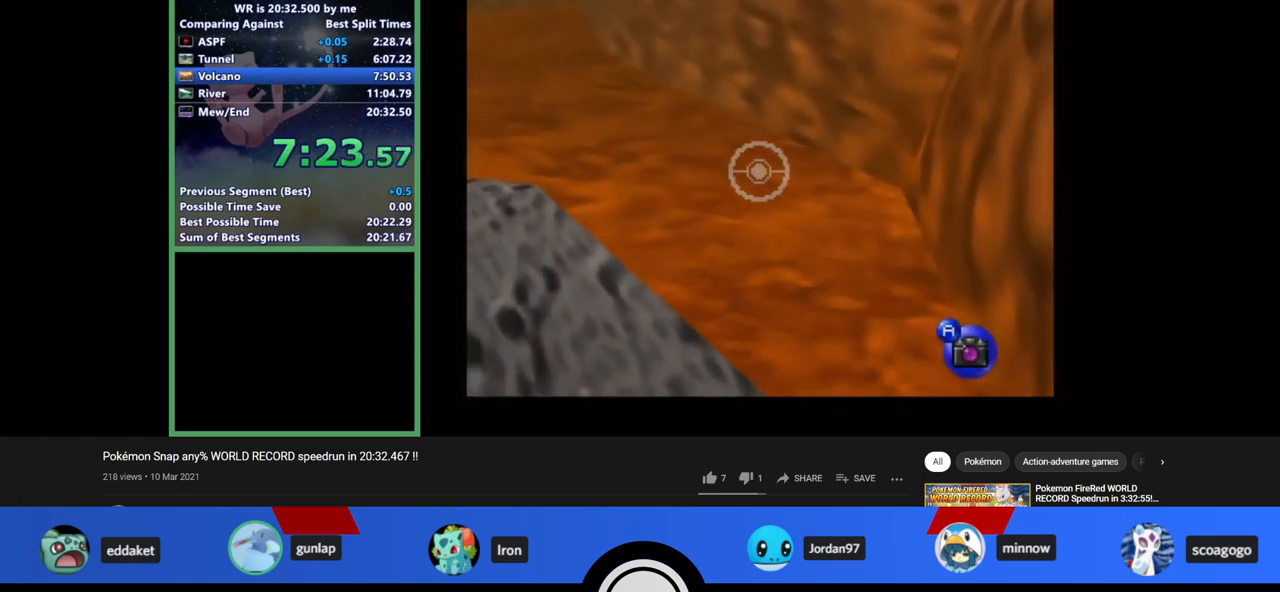
{"buttons": ["Z"], "left_stick": "center", "events": []}
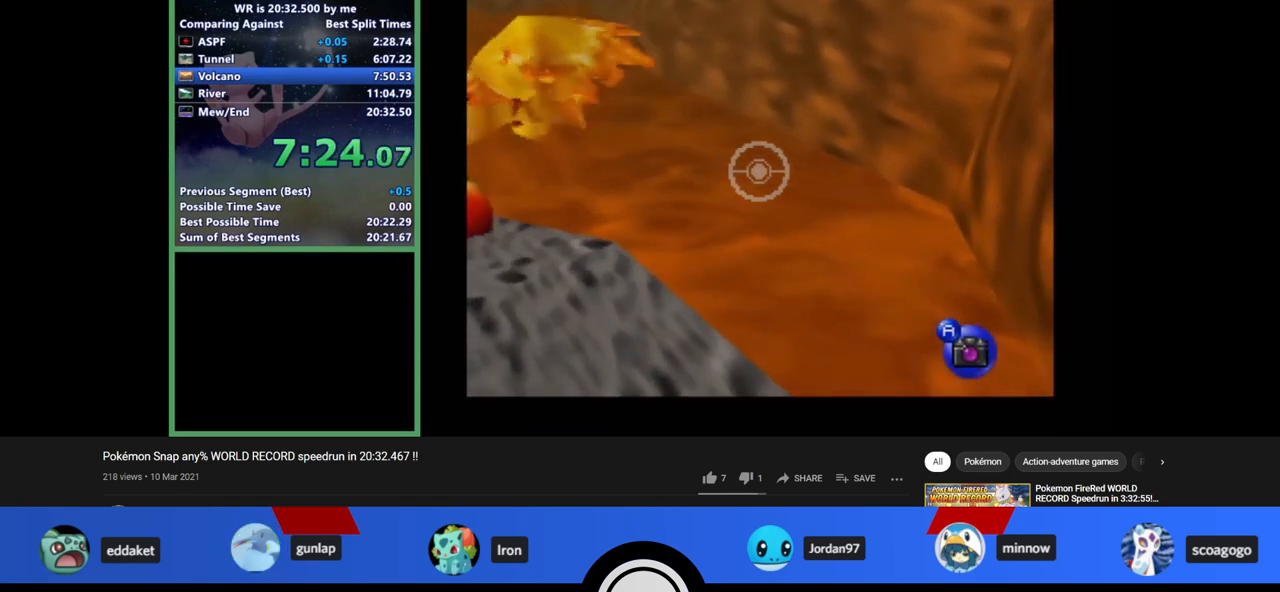
{"buttons": [], "left_stick": "center", "events": [[133, "START", "down"], [300, "START", "up"], [300, "Z", "up"]]}
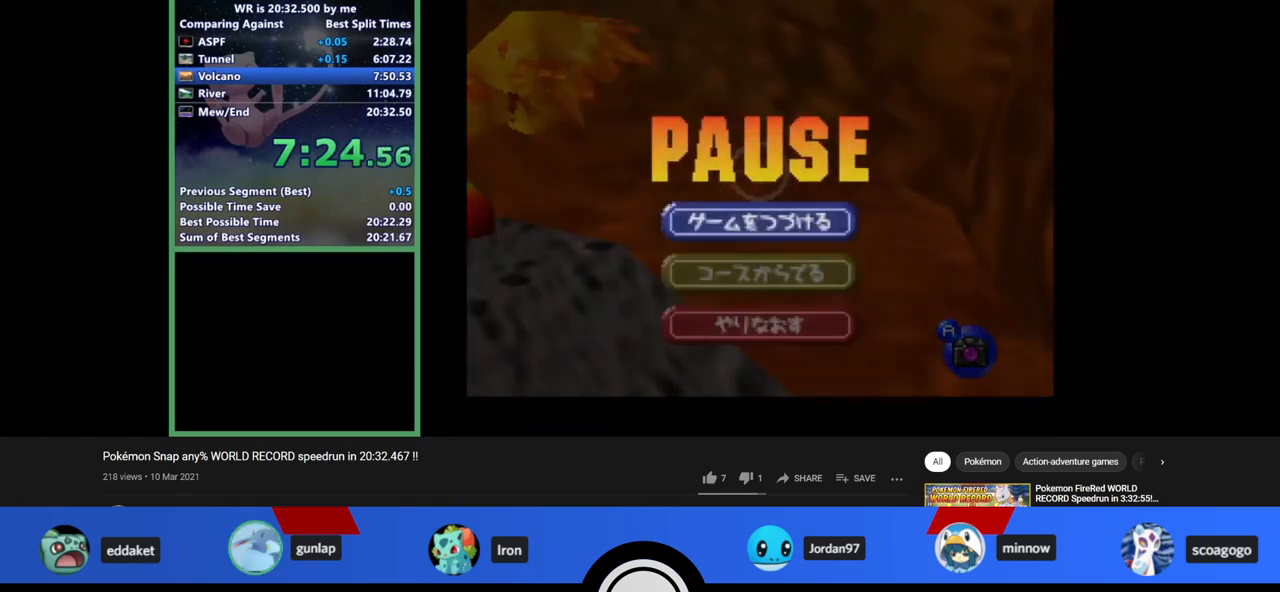
{"buttons": ["A"], "left_stick": "center", "events": [[200, "A", "down"], [200, "left_stick", "down"], [333, "left_stick", "center"]]}
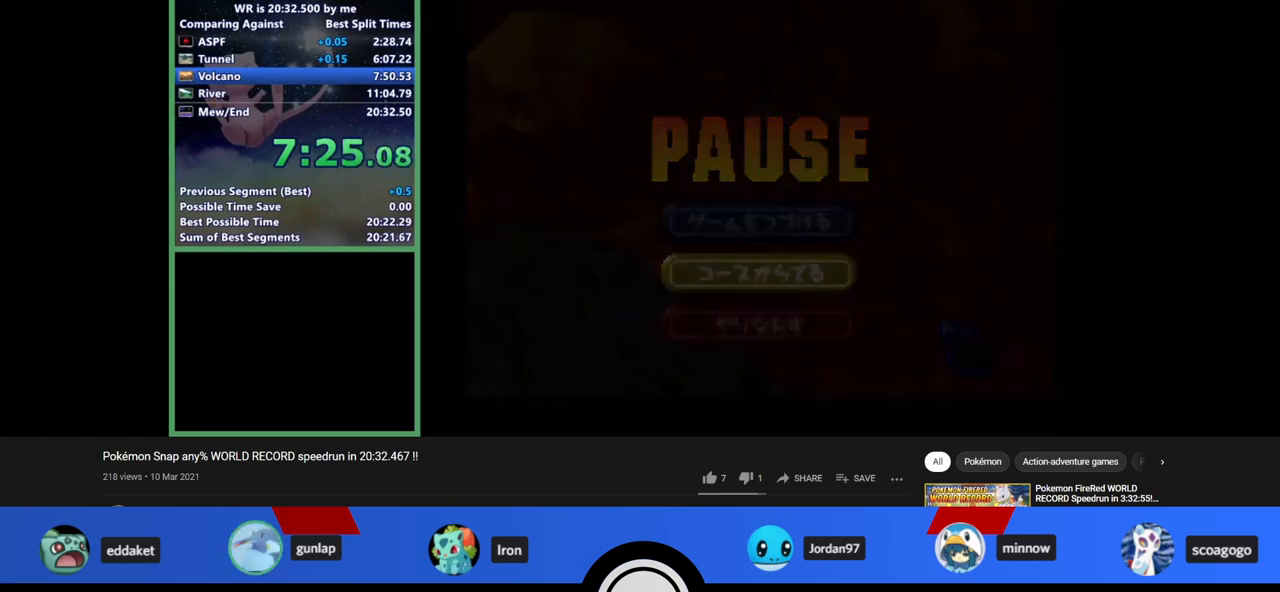
{"buttons": ["A"], "left_stick": "center", "events": []}
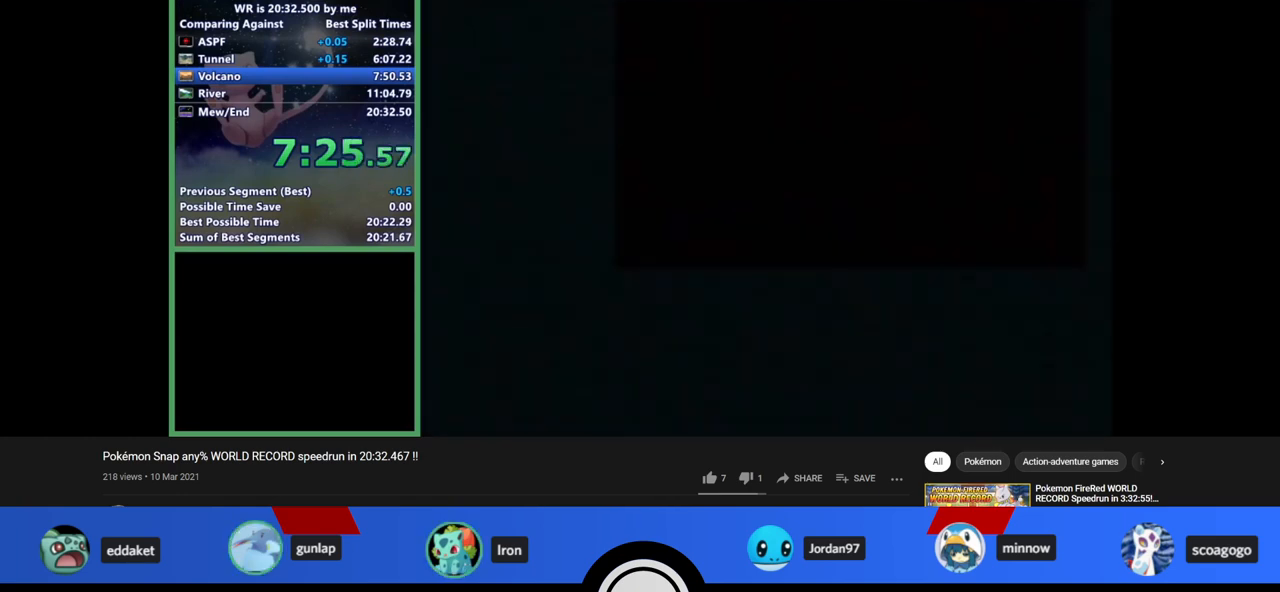
{"buttons": [], "left_stick": "center", "events": [[467, "A", "up"]]}
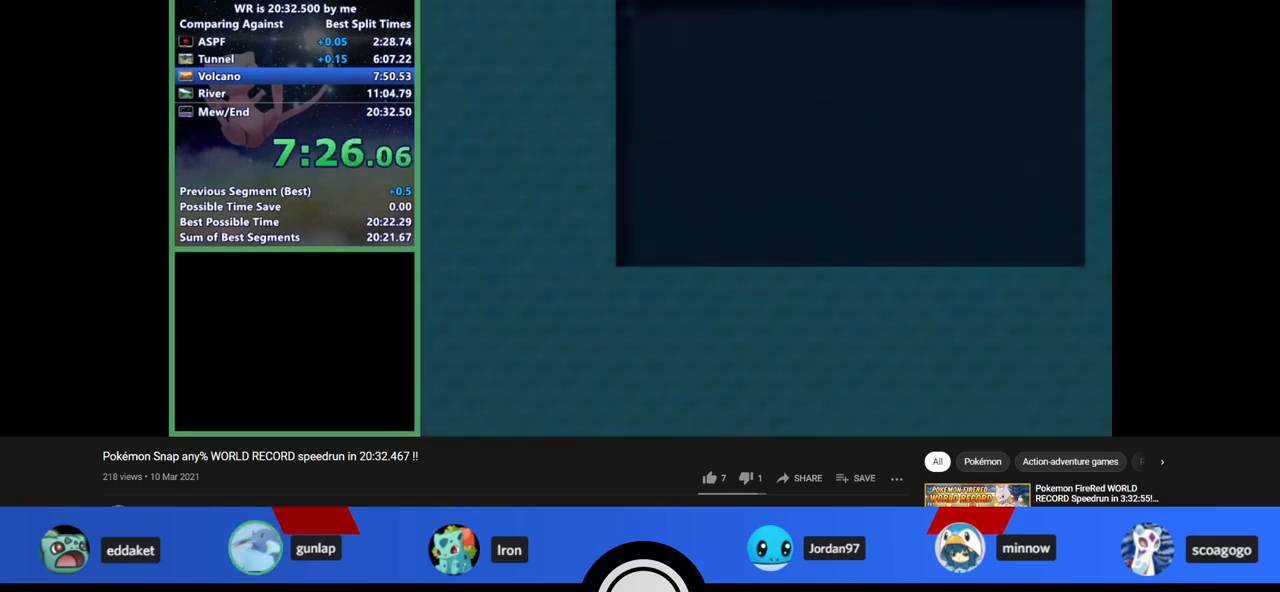
{"buttons": [], "left_stick": "center", "events": []}
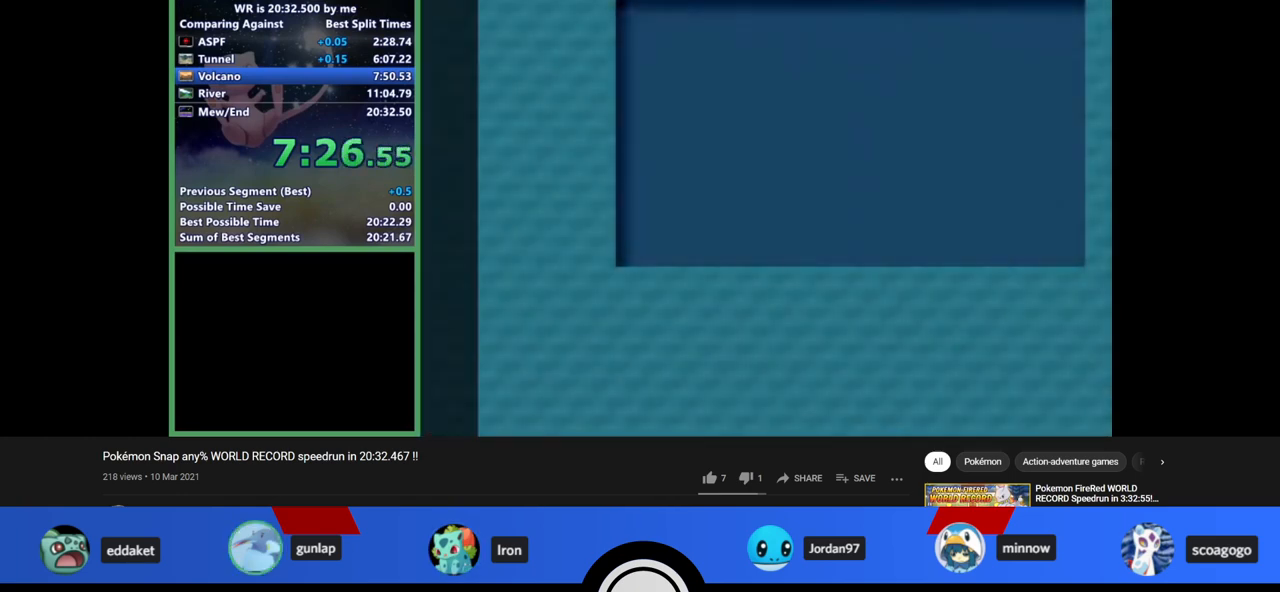
{"buttons": [], "left_stick": "center", "events": []}
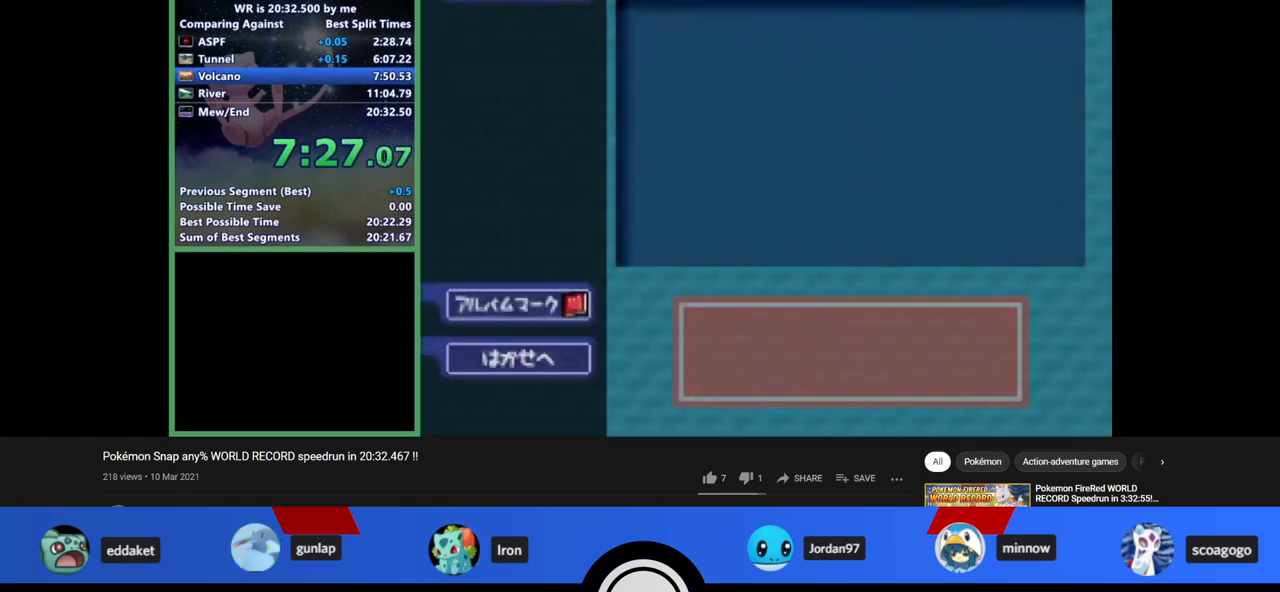
{"buttons": ["A"], "left_stick": "center", "events": [[300, "A", "down"], [333, "A", "up"], [467, "A", "down"]]}
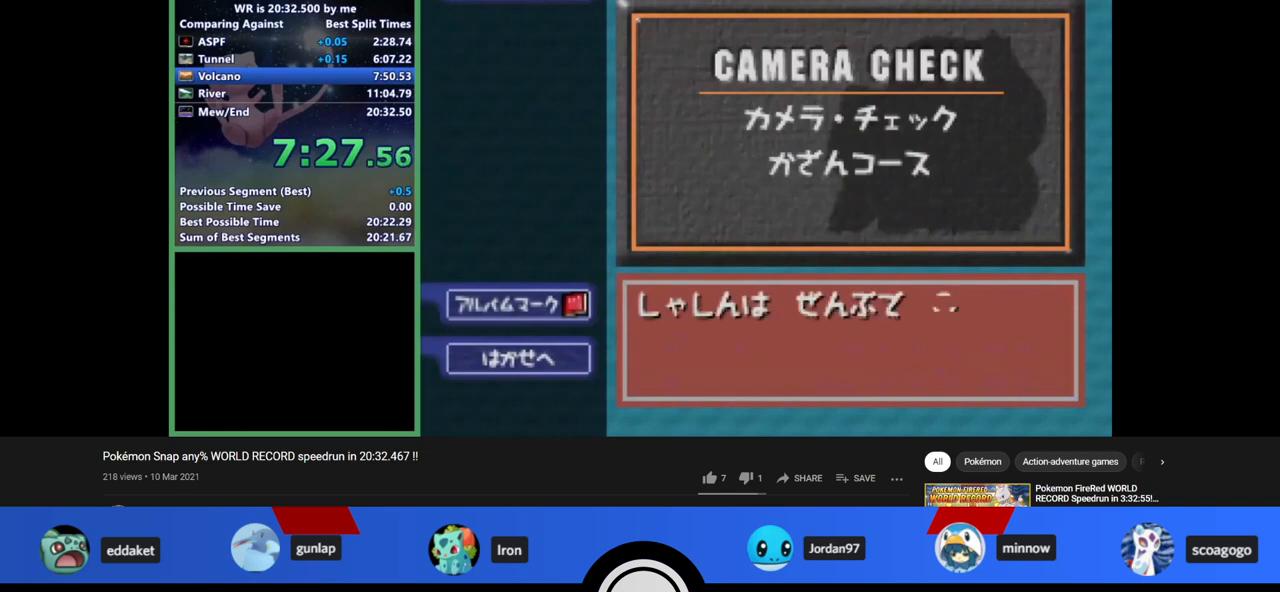
{"buttons": ["A"], "left_stick": "center", "events": [[33, "A", "up"], [200, "A", "down"], [233, "A", "up"], [267, "A", "down"], [300, "A", "up"], [367, "A", "down"], [400, "A", "up"], [467, "A", "down"]]}
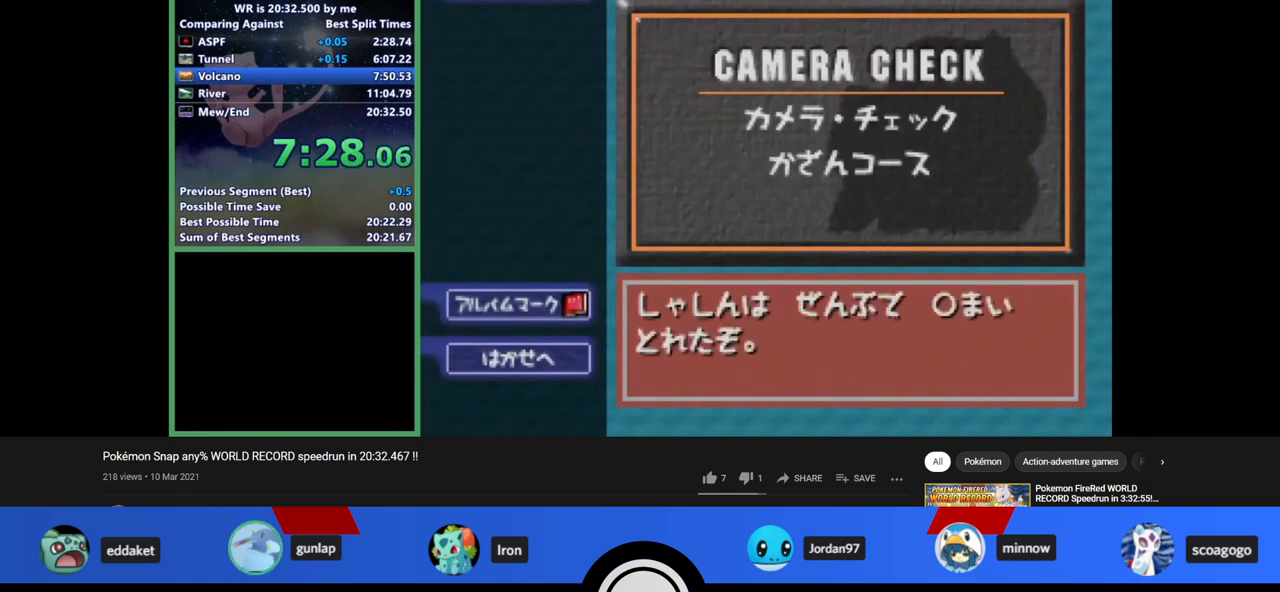
{"buttons": ["A"], "left_stick": "center", "events": [[33, "A", "up"], [67, "A", "down"], [200, "A", "up"], [233, "A", "down"], [367, "A", "up"], [467, "A", "down"]]}
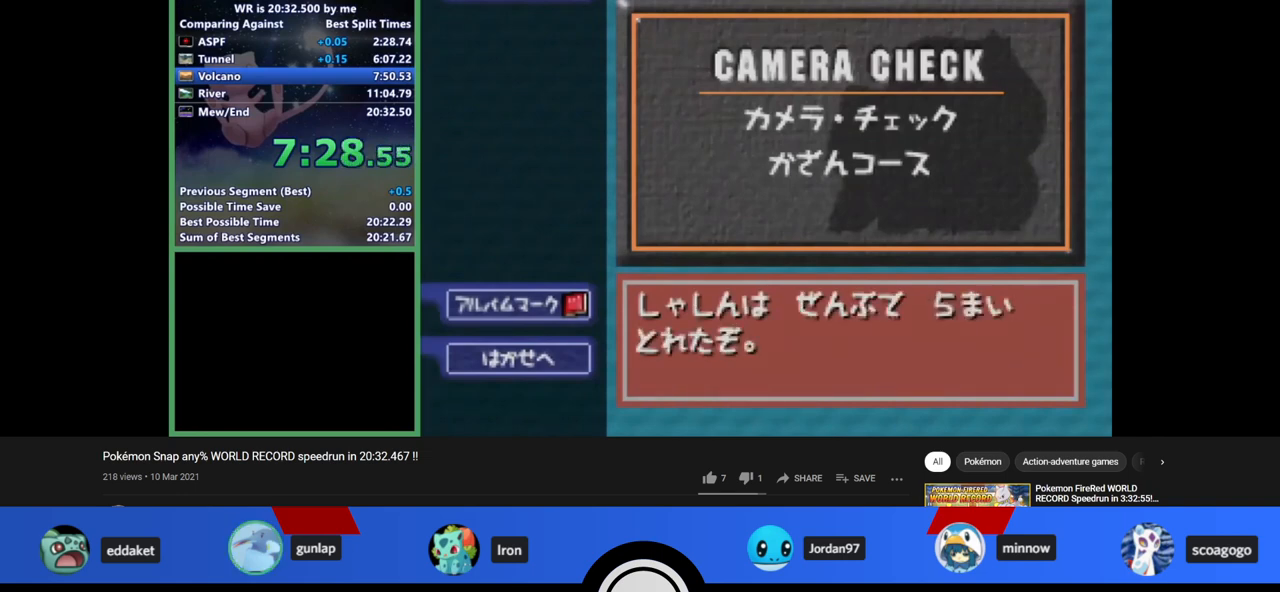
{"buttons": [], "left_stick": "center", "events": [[33, "A", "up"], [100, "A", "down"], [133, "A", "up"], [300, "A", "down"], [367, "A", "up"], [400, "A", "down"], [467, "A", "up"]]}
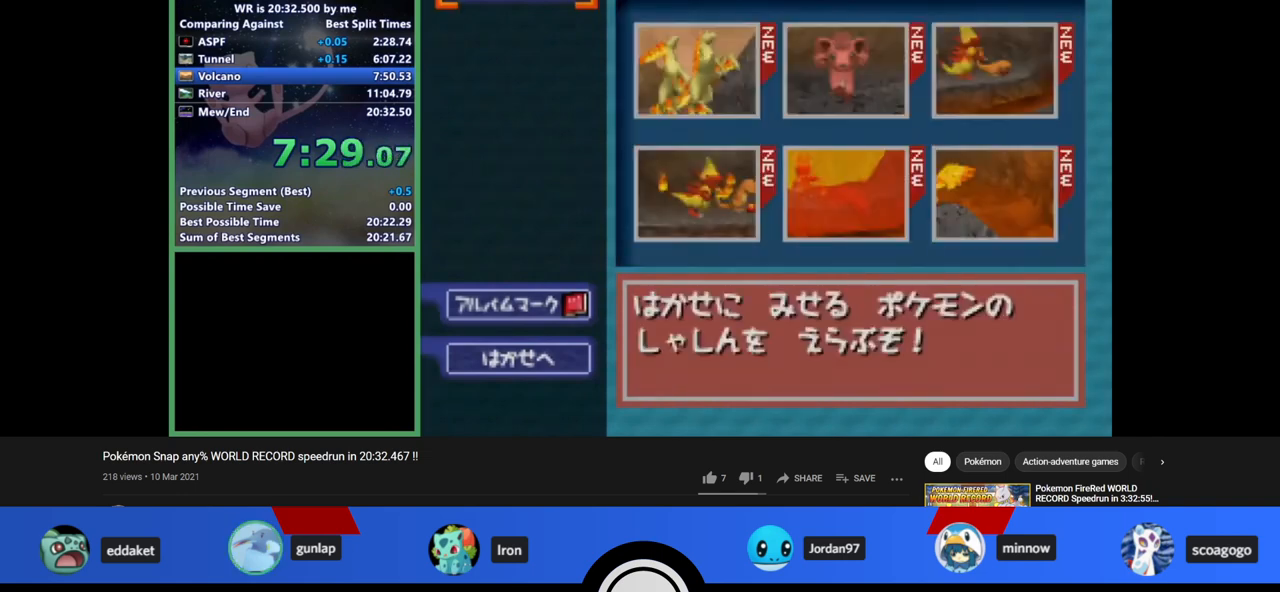
{"buttons": [], "left_stick": "center", "events": [[33, "A", "down"], [100, "A", "up"], [367, "A", "down"], [433, "A", "up"]]}
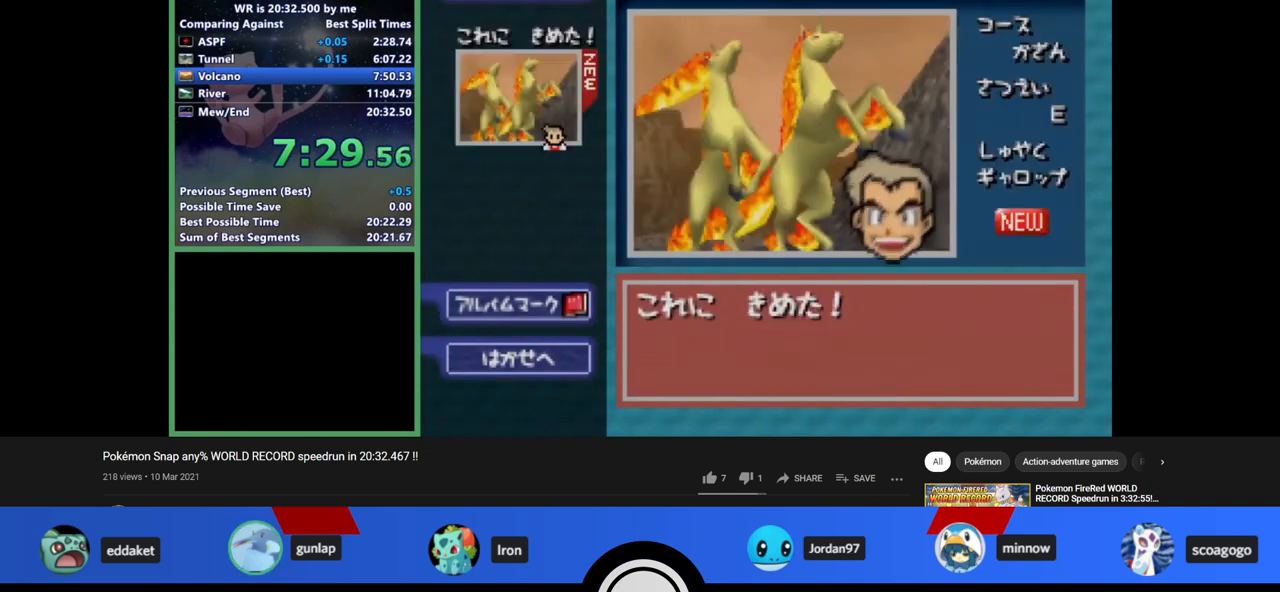
{"buttons": [], "left_stick": "center", "events": []}
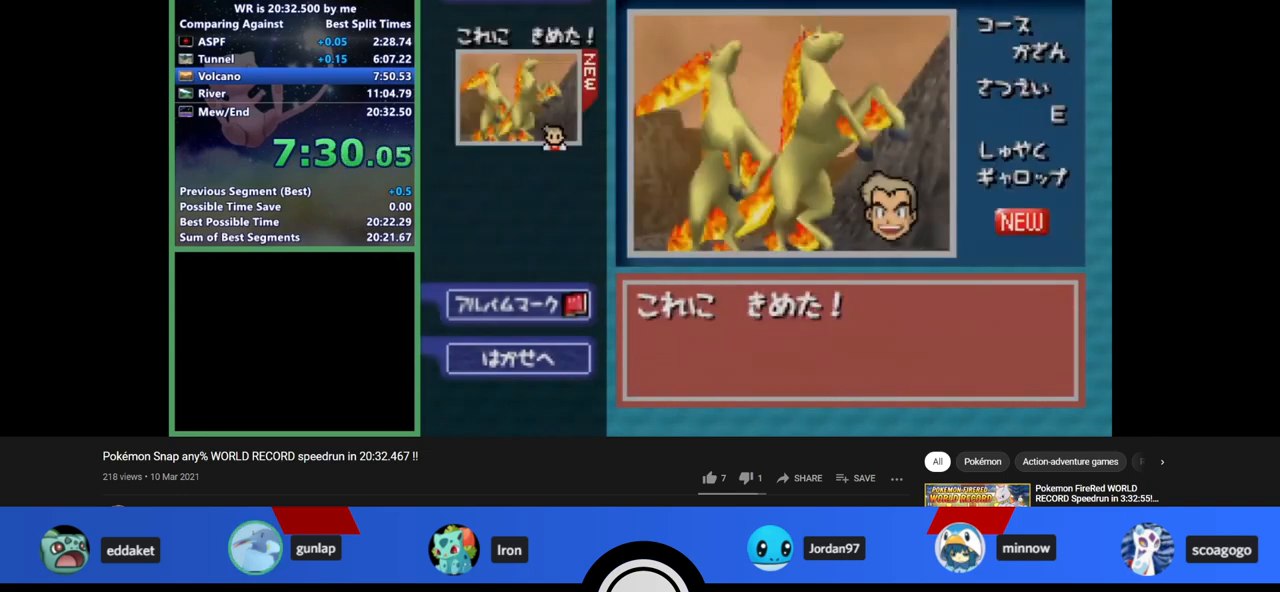
{"buttons": [], "left_stick": "center", "events": []}
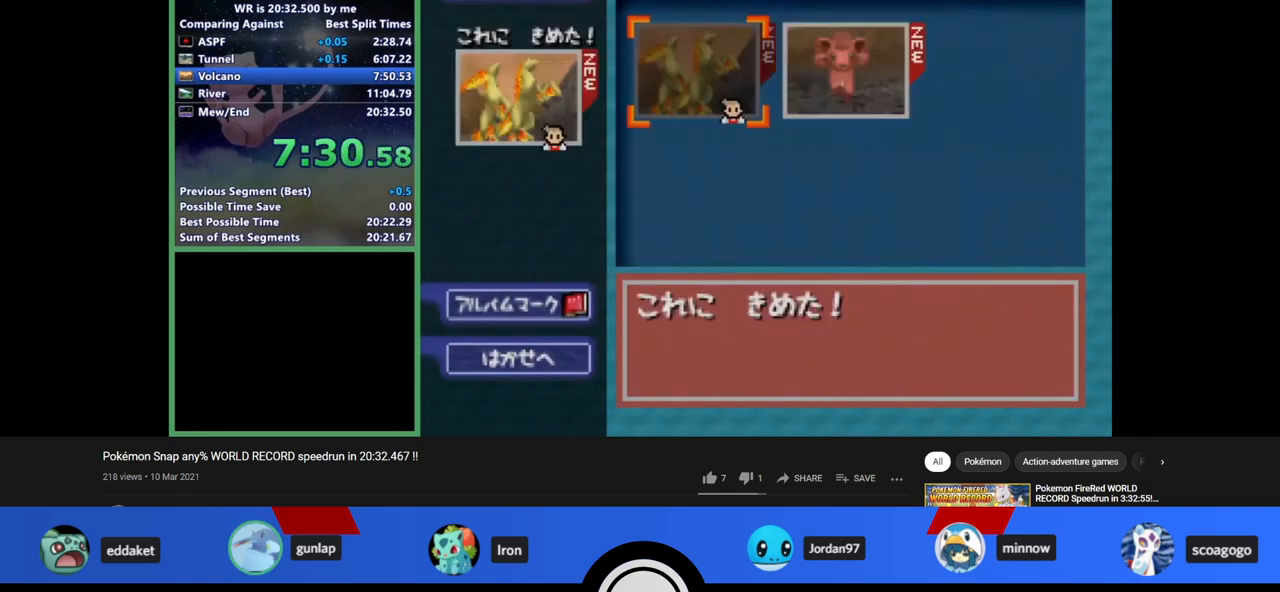
{"buttons": ["A"], "left_stick": "center", "events": [[267, "left_stick", "down"], [367, "left_stick", "center"], [500, "A", "down"]]}
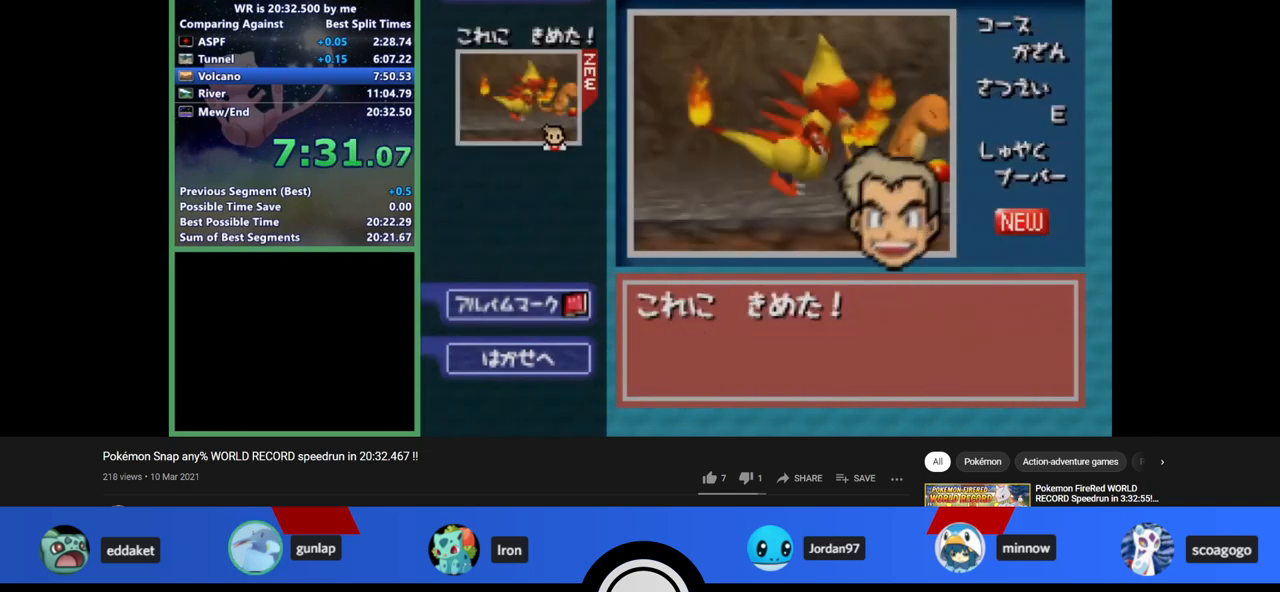
{"buttons": [], "left_stick": "center", "events": [[33, "A", "up"]]}
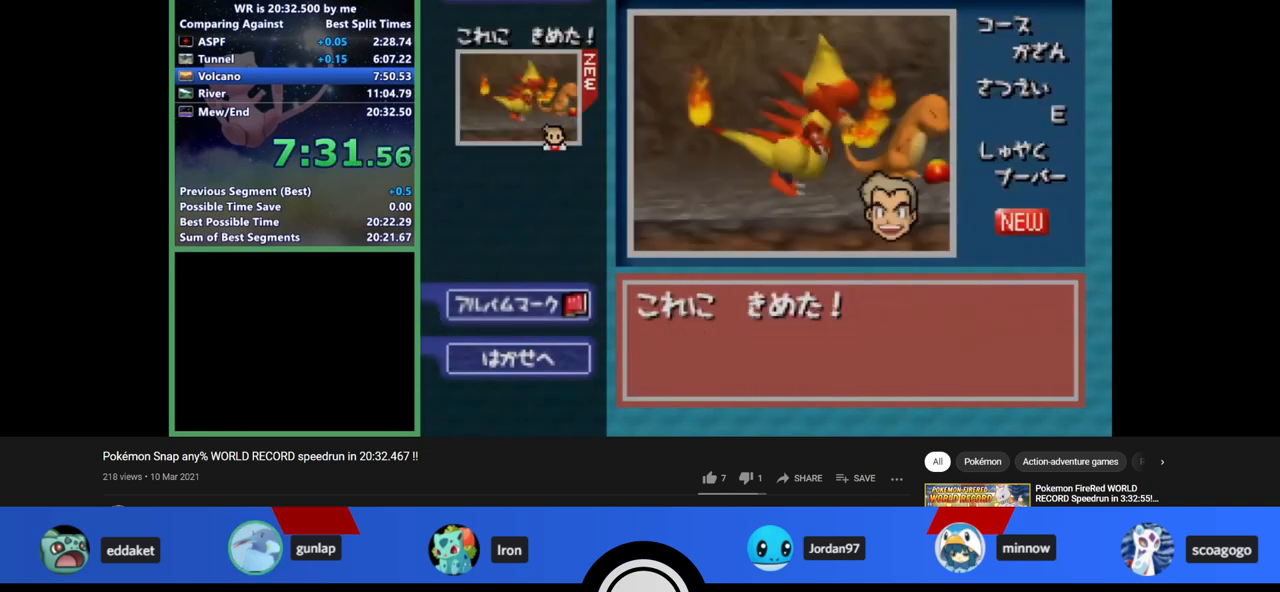
{"buttons": [], "left_stick": "center", "events": []}
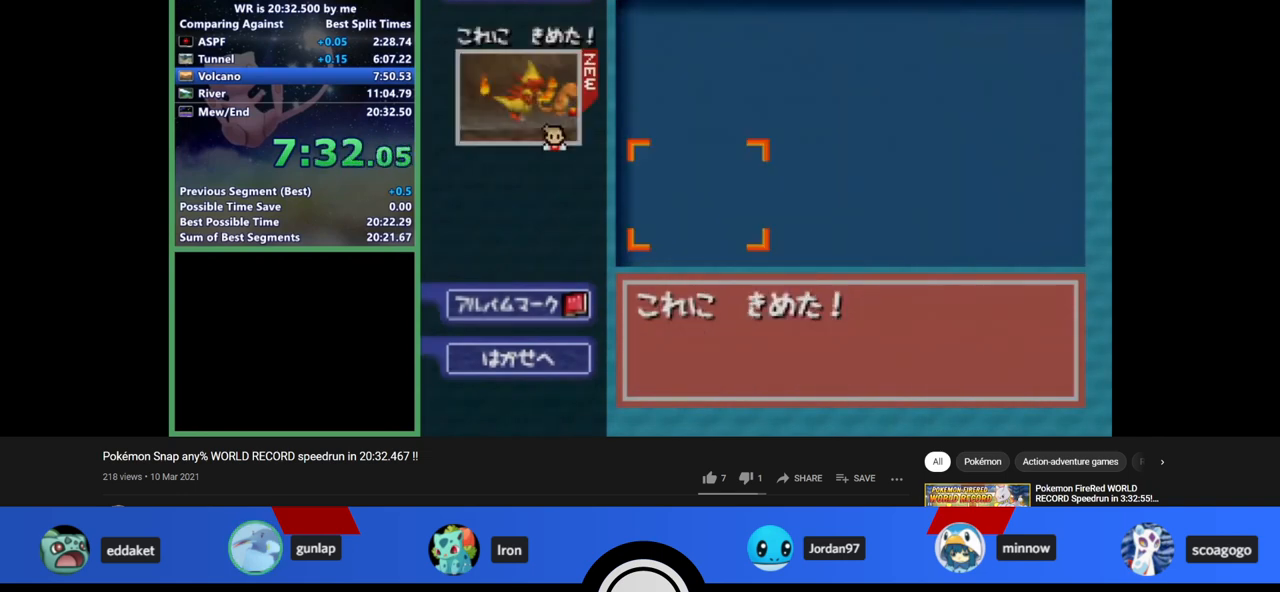
{"buttons": ["A"], "left_stick": "center", "events": [[300, "left_stick", "up-right"], [333, "A", "down"], [367, "A", "up"], [433, "A", "down"], [433, "left_stick", "center"]]}
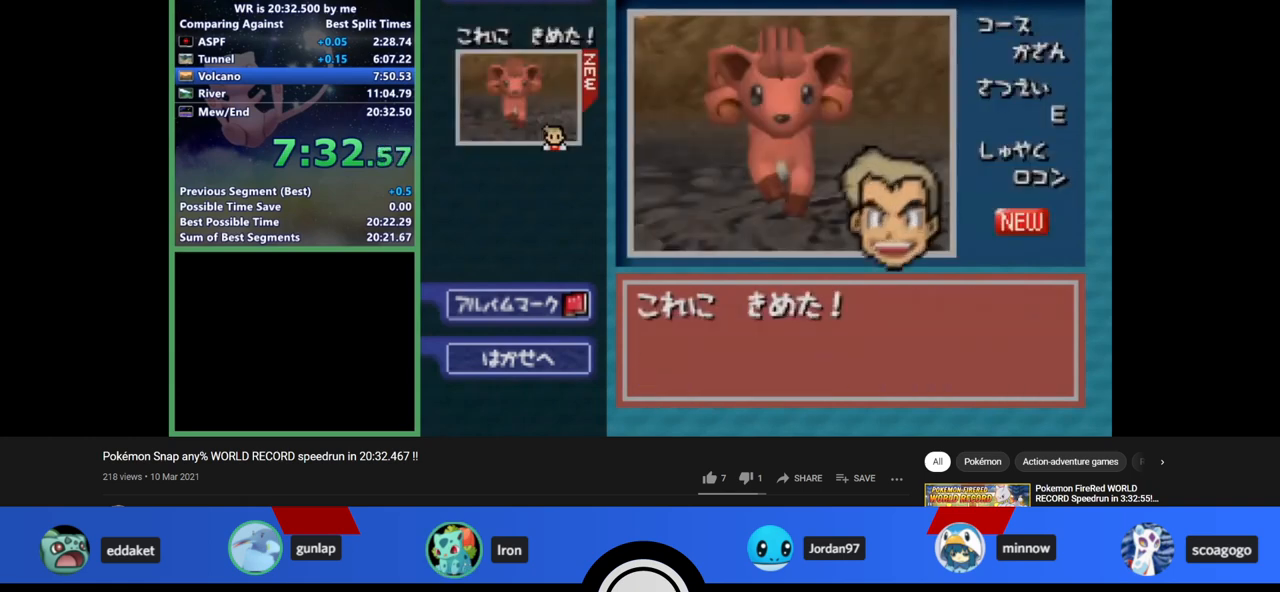
{"buttons": [], "left_stick": "center", "events": [[100, "A", "up"]]}
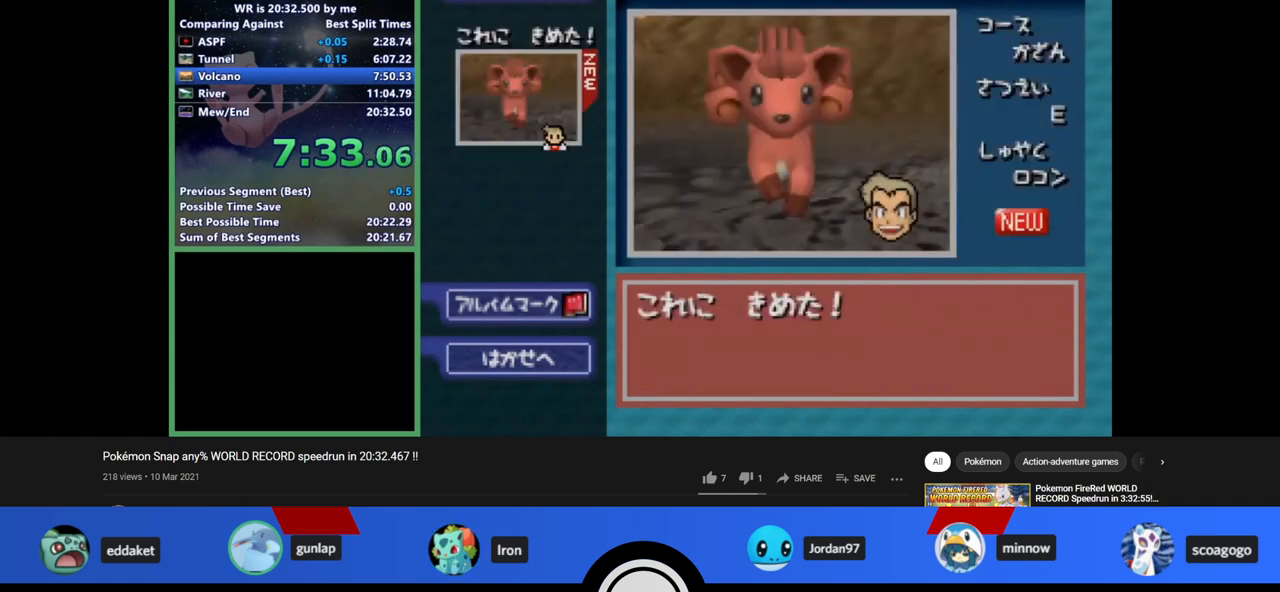
{"buttons": [], "left_stick": "center", "events": []}
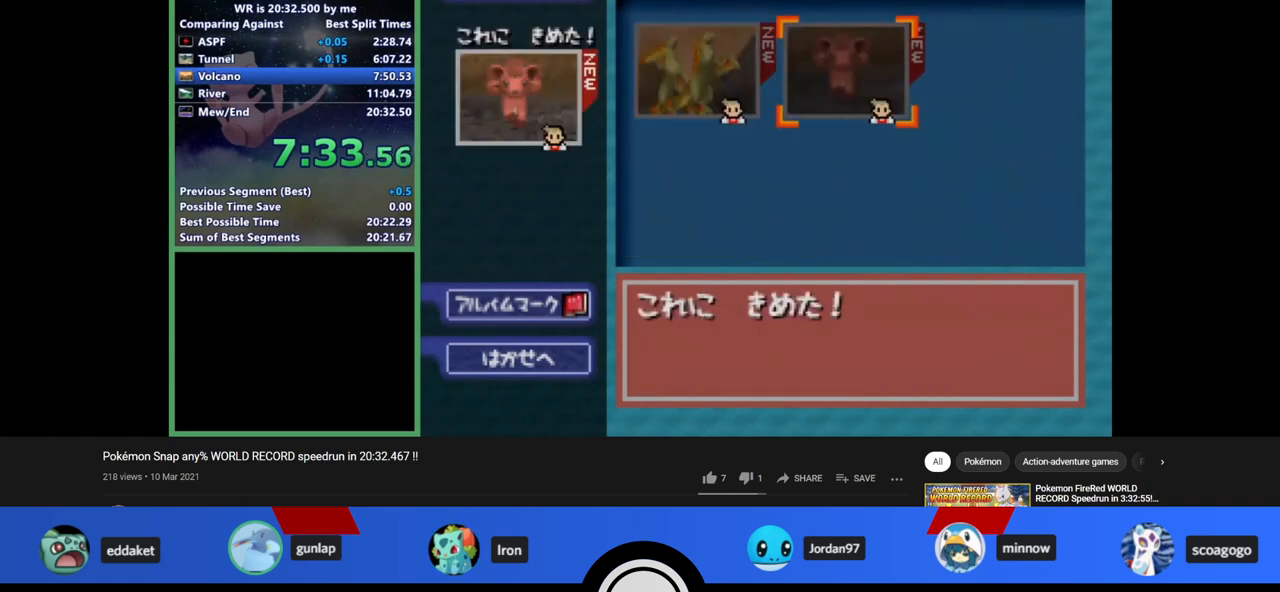
{"buttons": ["A"], "left_stick": "center", "events": [[267, "left_stick", "down"], [367, "A", "down"], [367, "left_stick", "center"], [433, "A", "up"], [500, "A", "down"]]}